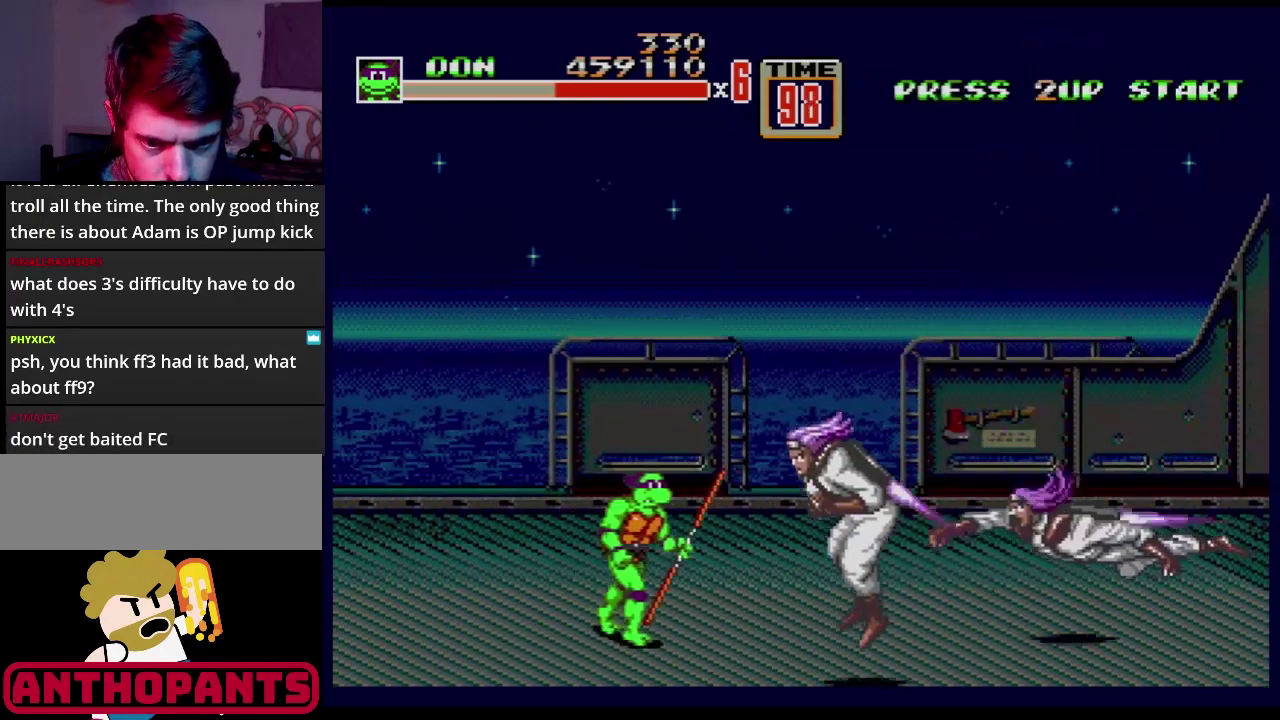
Gameplay with a controller (Xbox layout); each line is a JSON object with the inputs held at the frame after it. "events" lists button and stick changes between this image and that frame as [ms after this image, input, new state], when the widget could be followed in between. Not read: L1 L2 L3 R1 R2 R3.
{"buttons": ["B", "DPAD_RIGHT"], "events": [[100, "C", "down"], [166, "C", "up"], [217, "B", "down"], [367, "B", "up"], [433, "B", "down"]]}
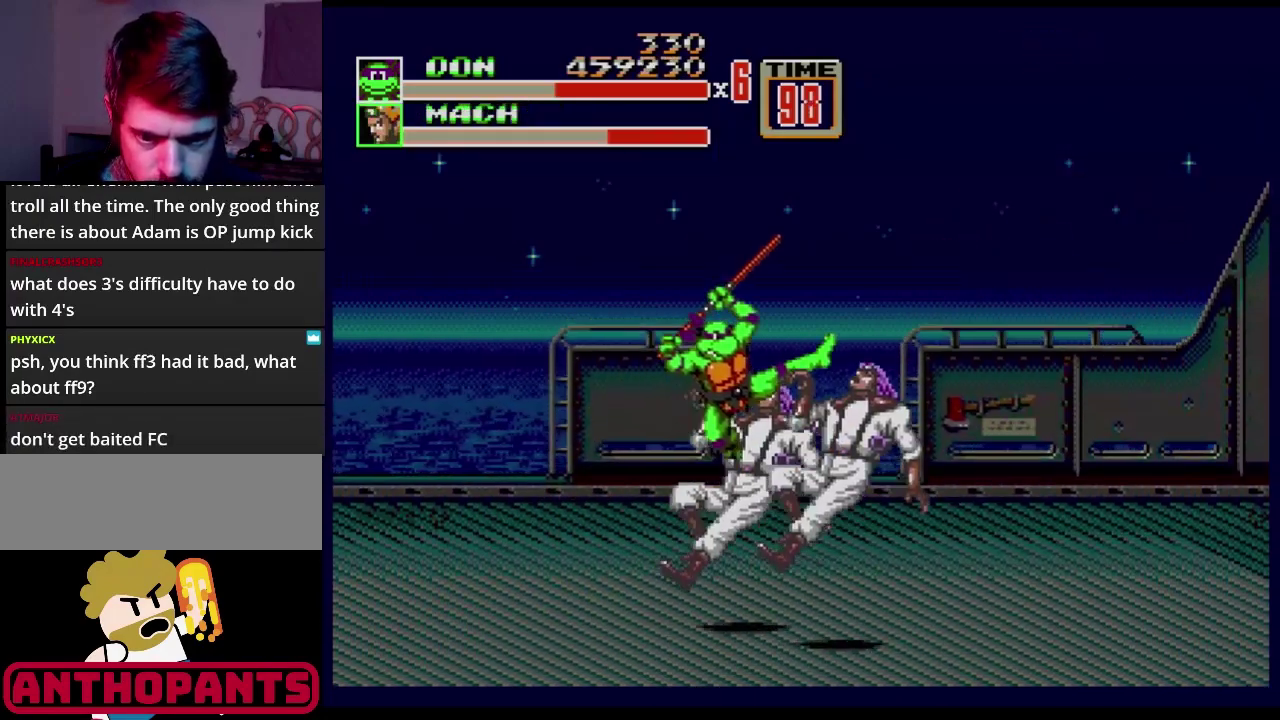
{"buttons": [], "events": [[17, "B", "up"], [67, "B", "down"], [117, "B", "up"], [184, "B", "down"], [267, "B", "up"], [334, "B", "down"], [501, "B", "up"], [501, "DPAD_RIGHT", "up"]]}
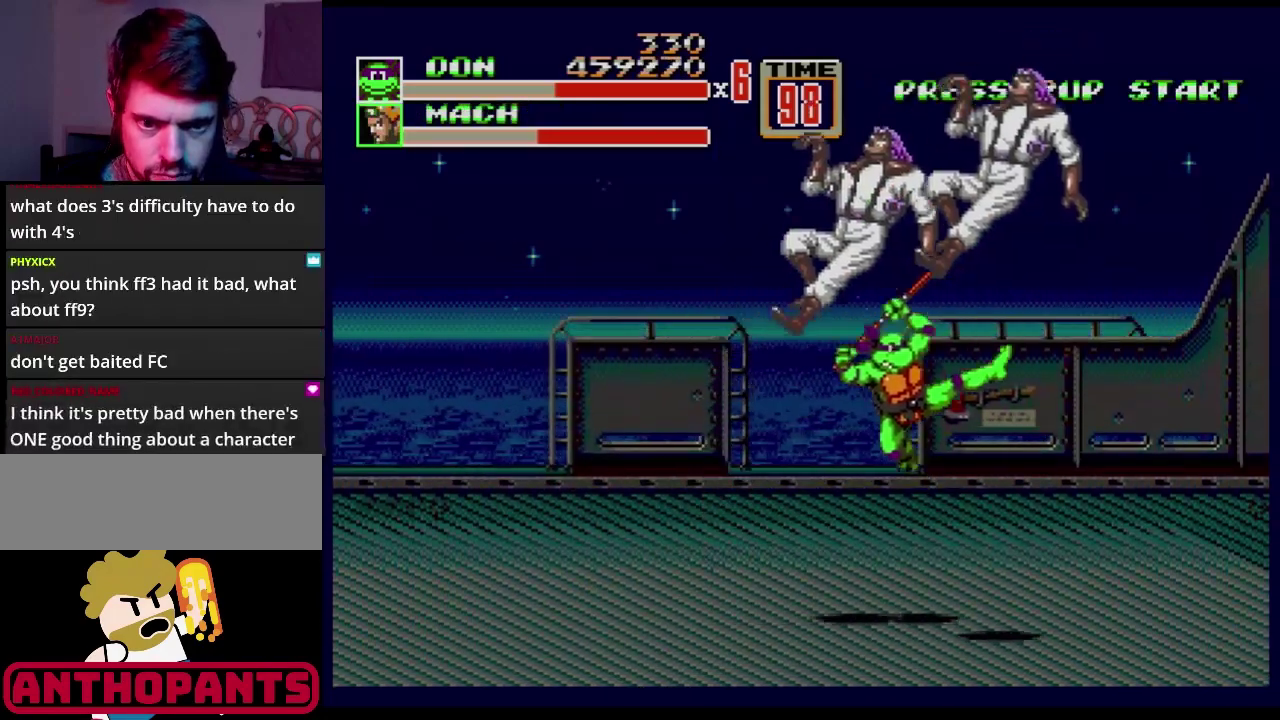
{"buttons": ["DPAD_LEFT"], "events": [[50, "B", "down"], [100, "B", "up"], [450, "DPAD_LEFT", "down"]]}
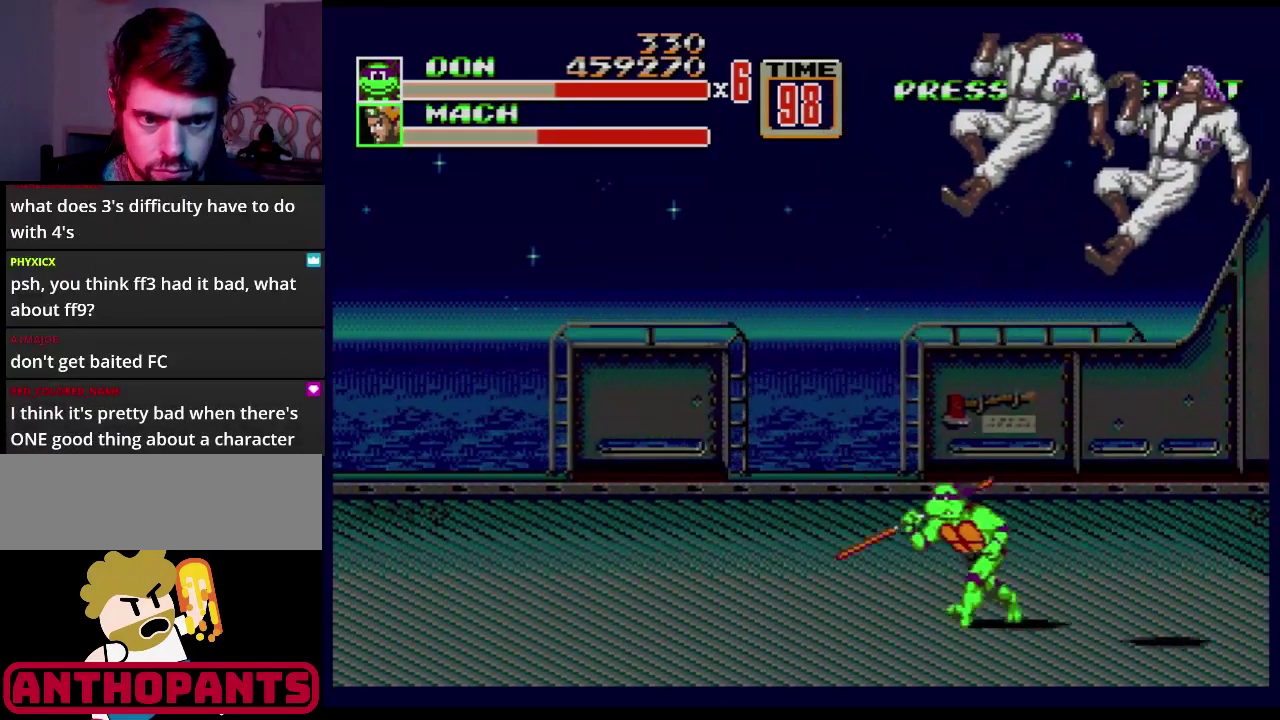
{"buttons": ["DPAD_LEFT"], "events": [[17, "DPAD_LEFT", "up"], [67, "DPAD_LEFT", "down"]]}
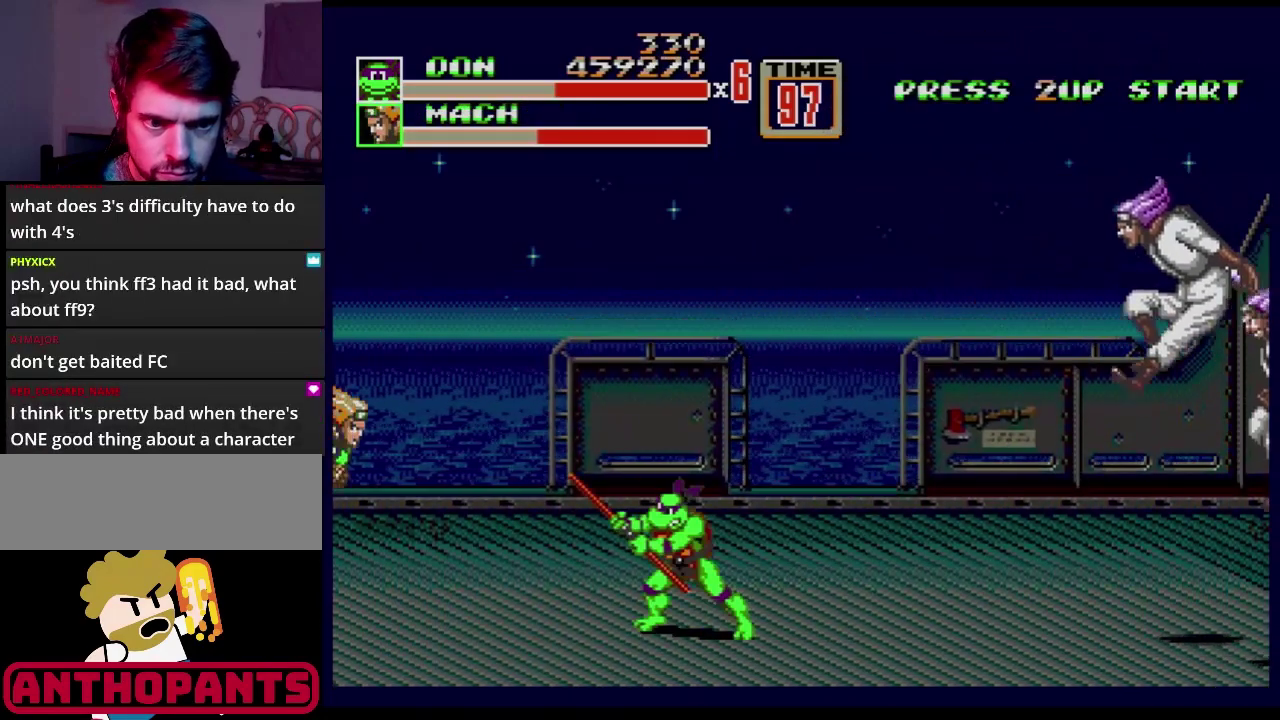
{"buttons": ["DPAD_DOWN", "DPAD_RIGHT"], "events": [[33, "DPAD_LEFT", "up"], [183, "DPAD_RIGHT", "down"], [217, "DPAD_UP", "down"], [367, "DPAD_UP", "up"], [383, "DPAD_DOWN", "down"]]}
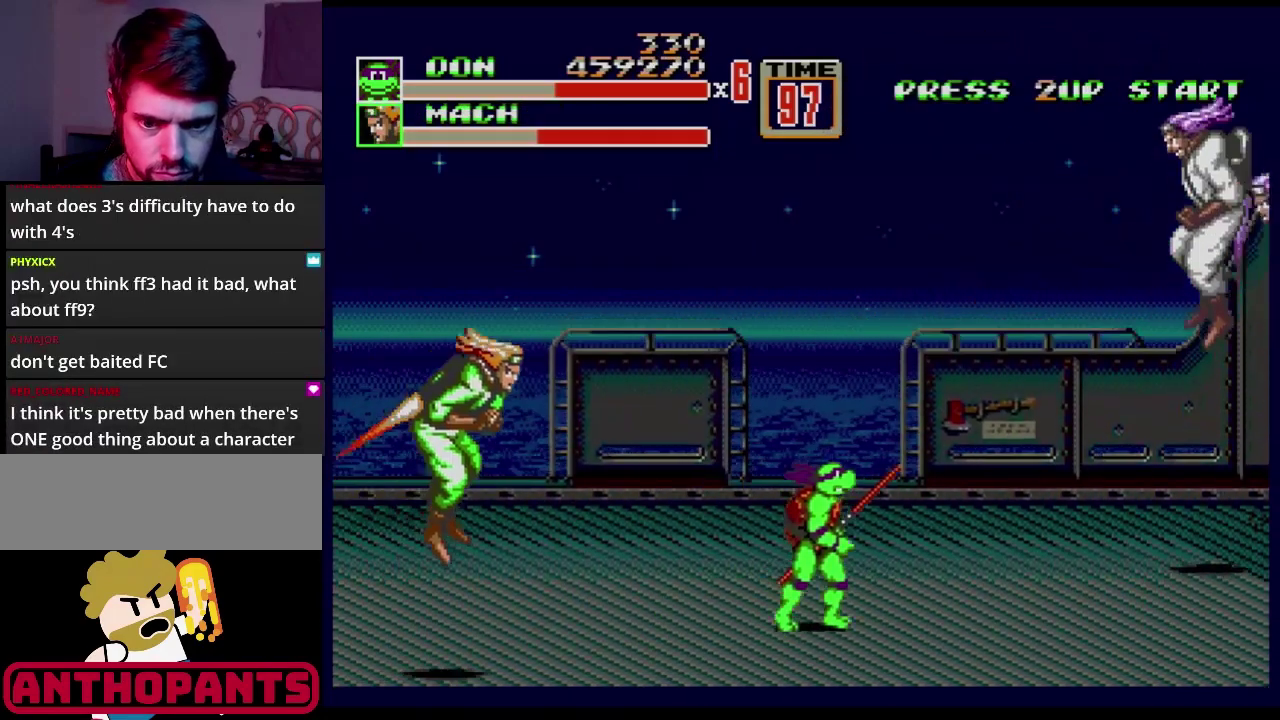
{"buttons": ["DPAD_LEFT"], "events": [[67, "DPAD_RIGHT", "up"], [167, "DPAD_RIGHT", "down"], [250, "DPAD_DOWN", "up"], [350, "DPAD_LEFT", "down"], [350, "DPAD_RIGHT", "up"]]}
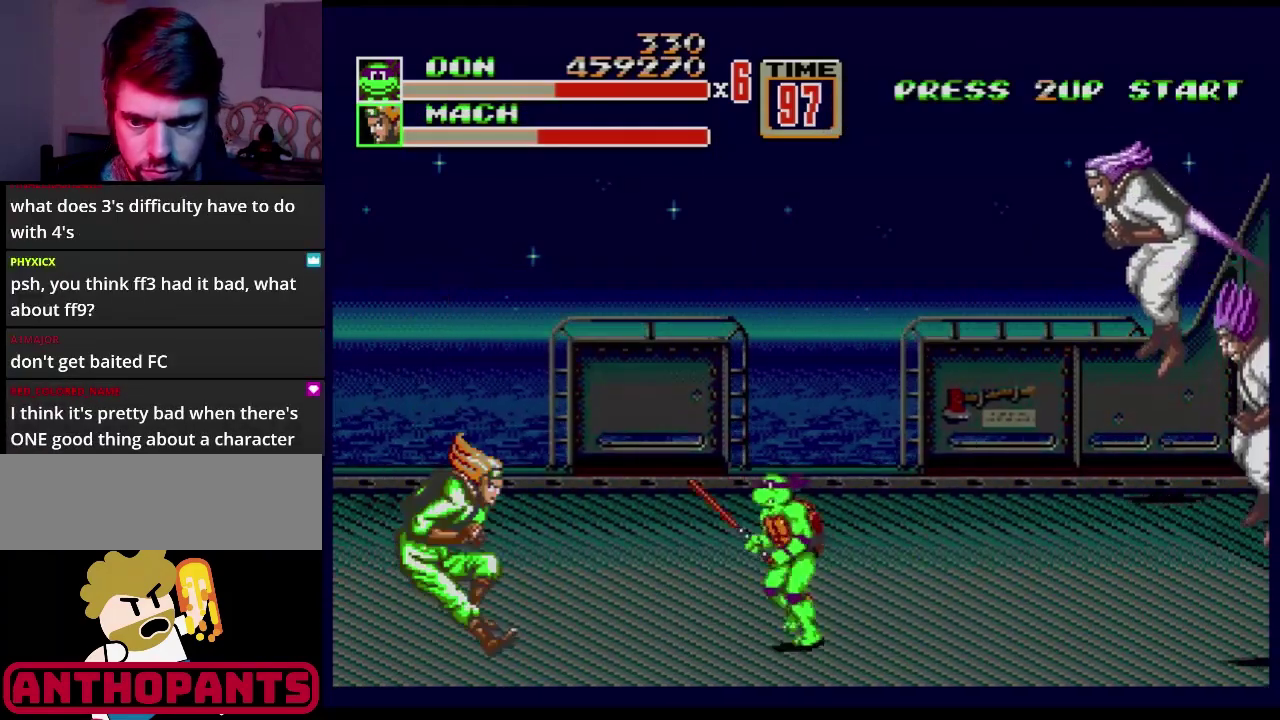
{"buttons": ["B", "DPAD_LEFT"], "events": [[116, "C", "down"], [233, "C", "up"], [300, "B", "down"]]}
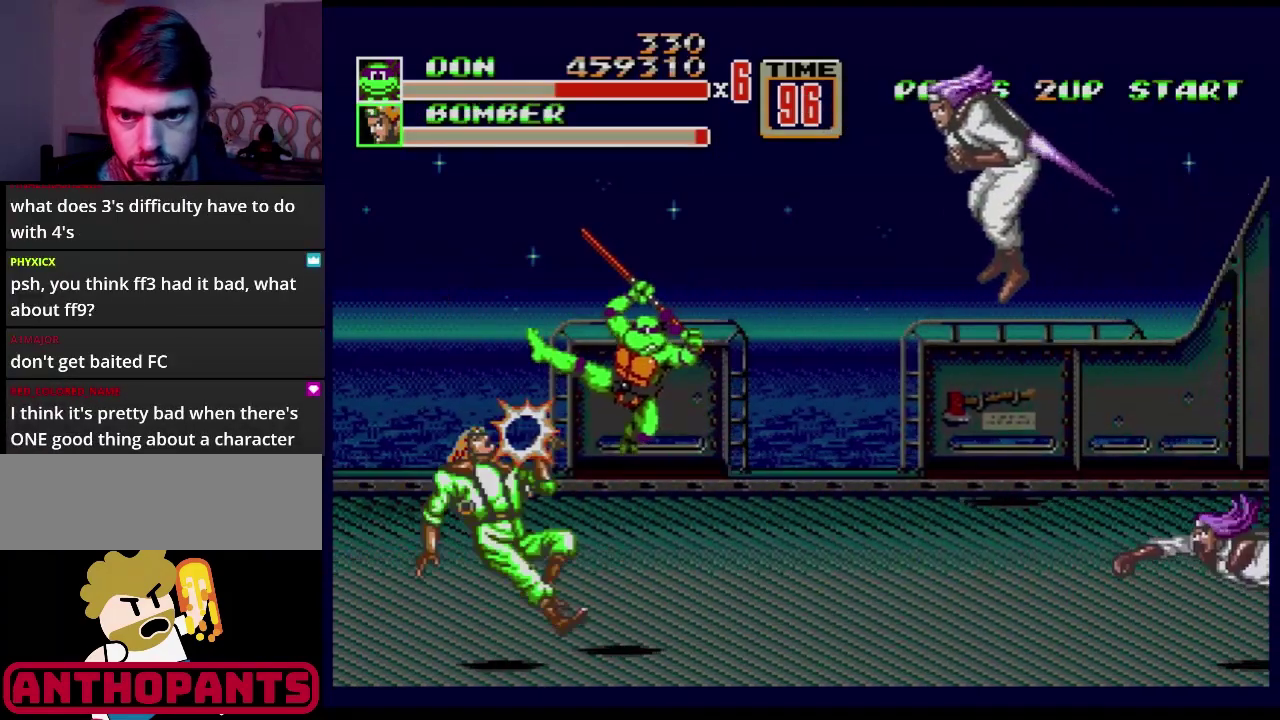
{"buttons": ["A"], "events": [[67, "B", "up"], [117, "B", "down"], [200, "B", "up"], [384, "DPAD_LEFT", "up"], [501, "A", "down"]]}
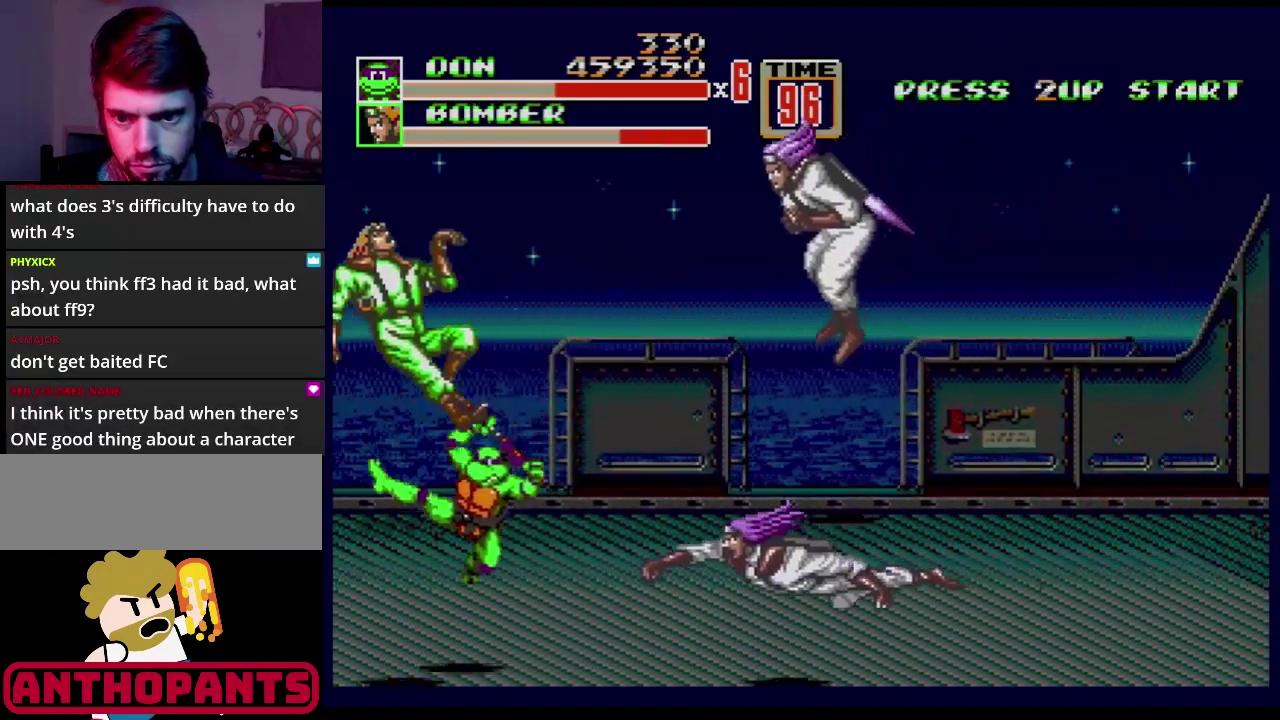
{"buttons": [], "events": [[50, "A", "up"], [116, "A", "down"], [183, "A", "up"], [267, "A", "down"], [317, "A", "up"]]}
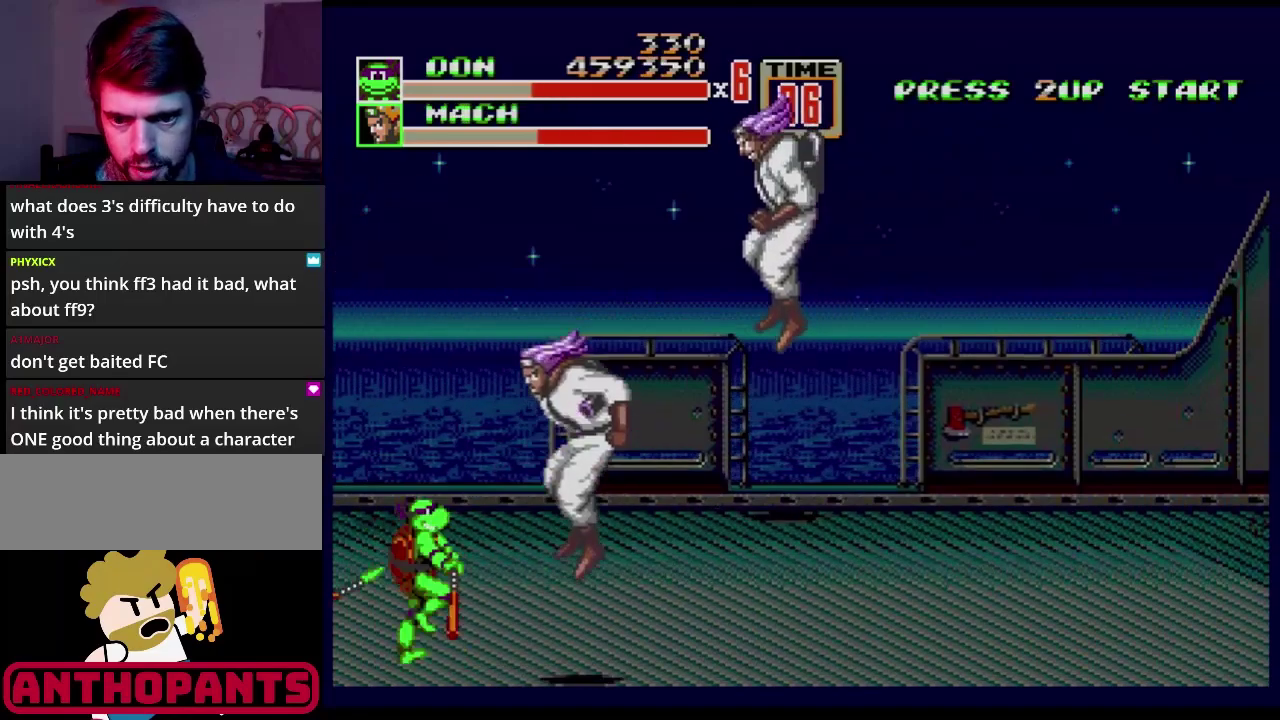
{"buttons": ["DPAD_UP", "DPAD_LEFT"], "events": [[267, "DPAD_UP", "down"], [300, "DPAD_LEFT", "down"]]}
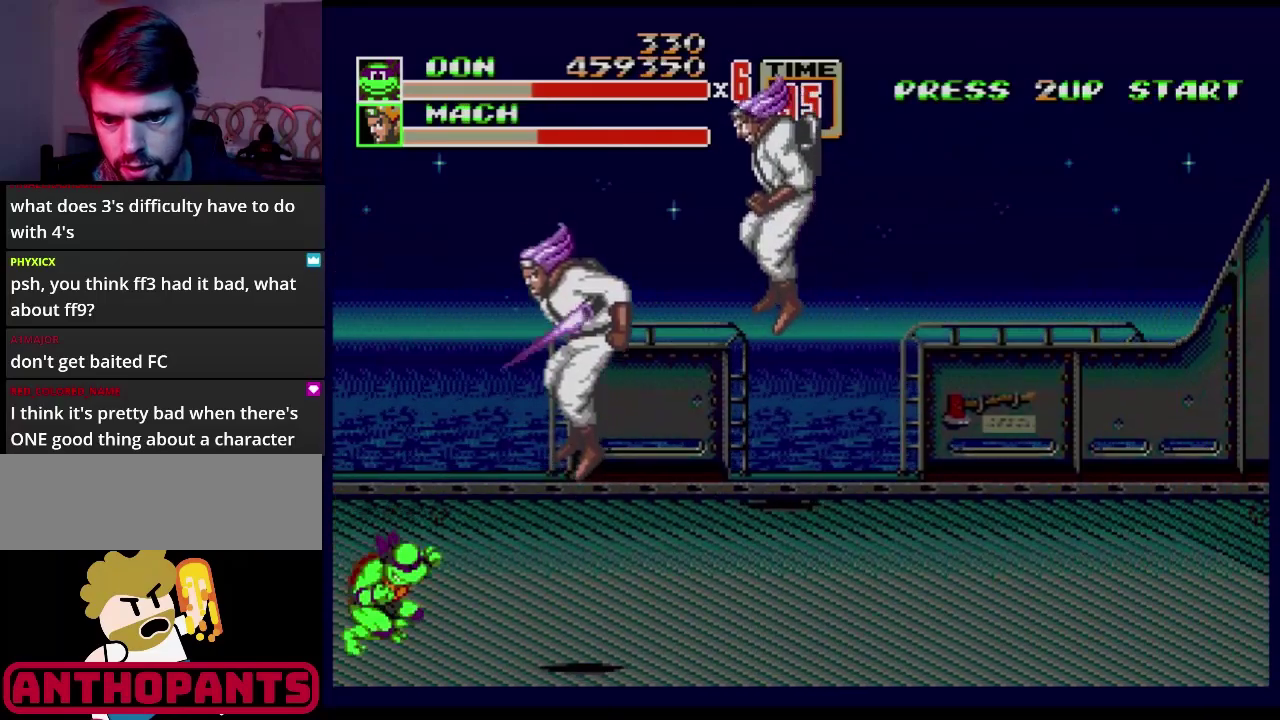
{"buttons": ["DPAD_UP"], "events": [[100, "DPAD_LEFT", "up"]]}
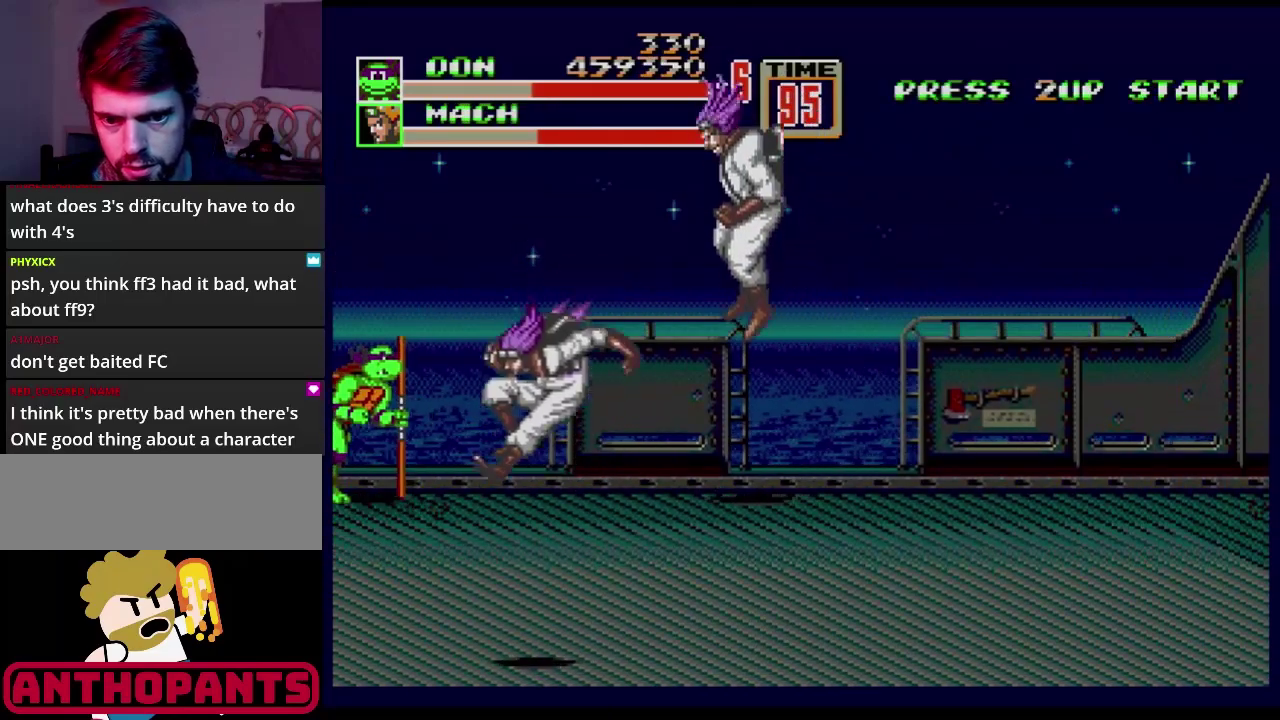
{"buttons": ["B", "DPAD_RIGHT"], "events": [[84, "DPAD_RIGHT", "down"], [134, "DPAD_UP", "up"], [317, "C", "down"], [434, "C", "up"], [467, "B", "down"]]}
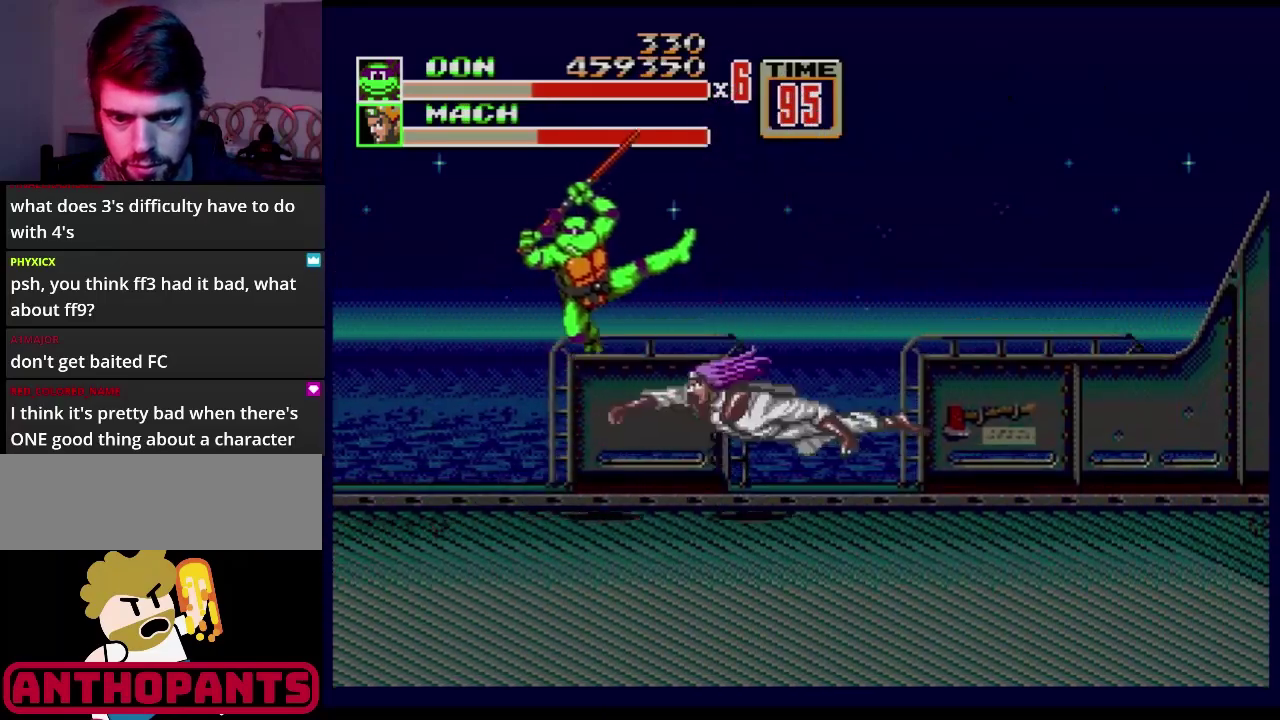
{"buttons": ["DPAD_RIGHT"], "events": [[16, "B", "up"], [66, "B", "down"], [116, "B", "up"], [166, "B", "down"], [233, "B", "up"], [283, "B", "down"], [333, "B", "up"]]}
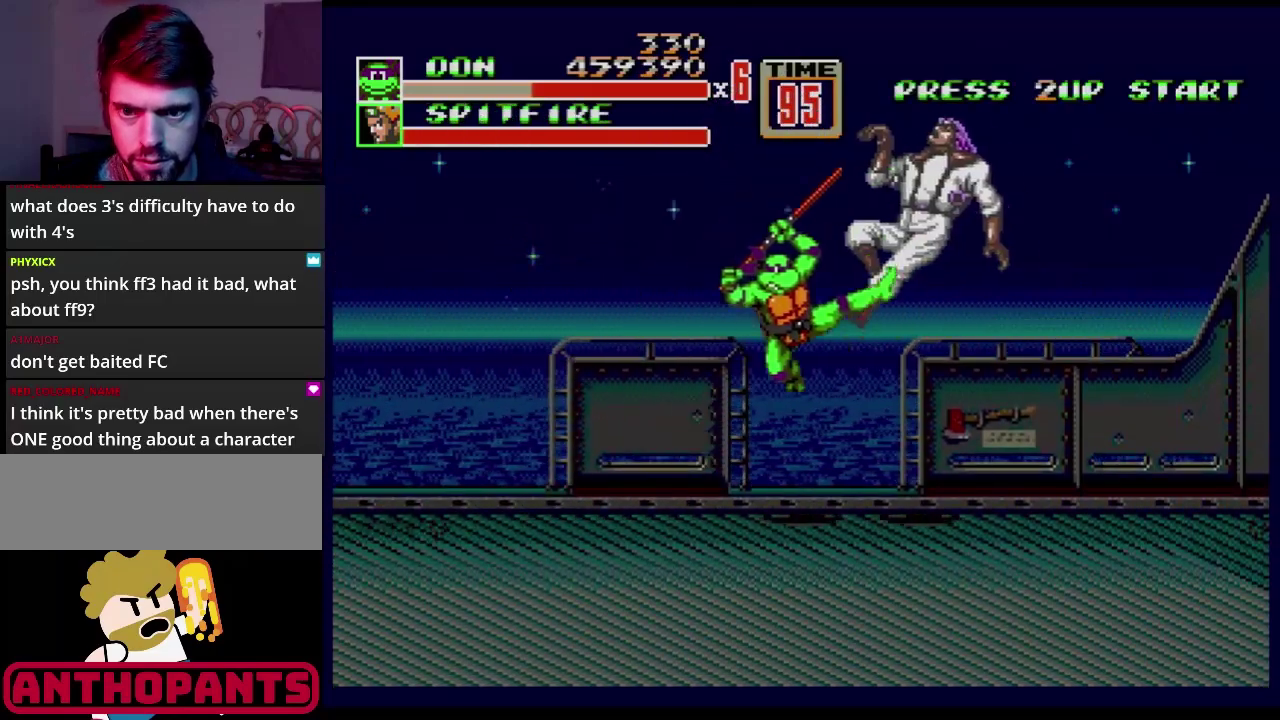
{"buttons": ["DPAD_RIGHT"], "events": [[50, "DPAD_RIGHT", "up"], [334, "DPAD_RIGHT", "down"]]}
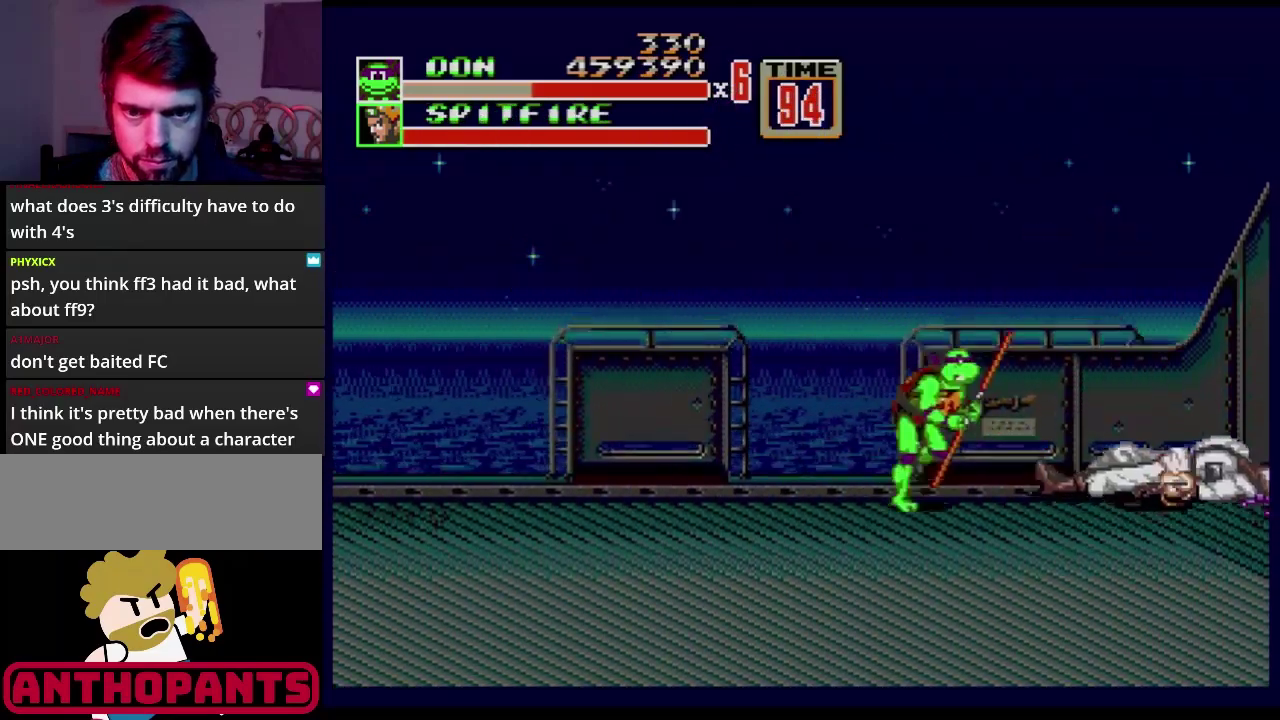
{"buttons": ["DPAD_RIGHT"], "events": [[283, "DPAD_DOWN", "down"], [500, "DPAD_DOWN", "up"]]}
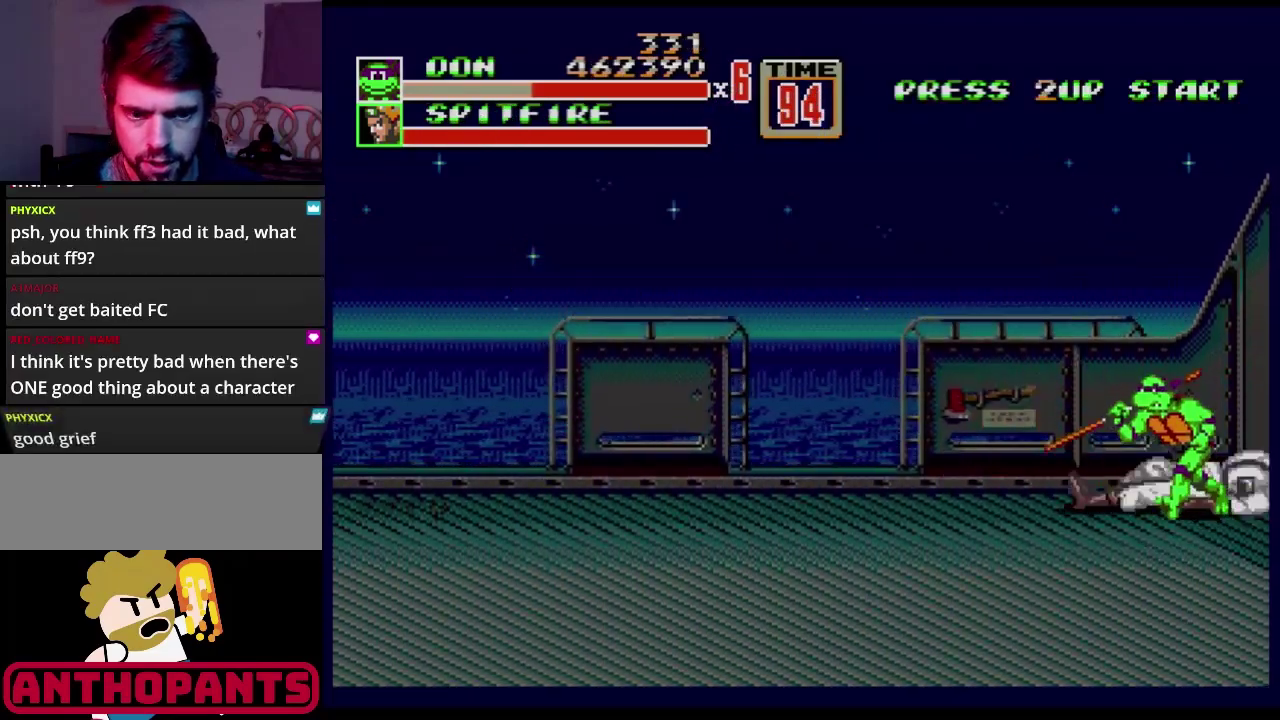
{"buttons": [], "events": [[50, "DPAD_LEFT", "down"], [50, "DPAD_RIGHT", "up"], [50, "DPAD_UP", "down"], [200, "DPAD_LEFT", "up"], [200, "DPAD_UP", "up"]]}
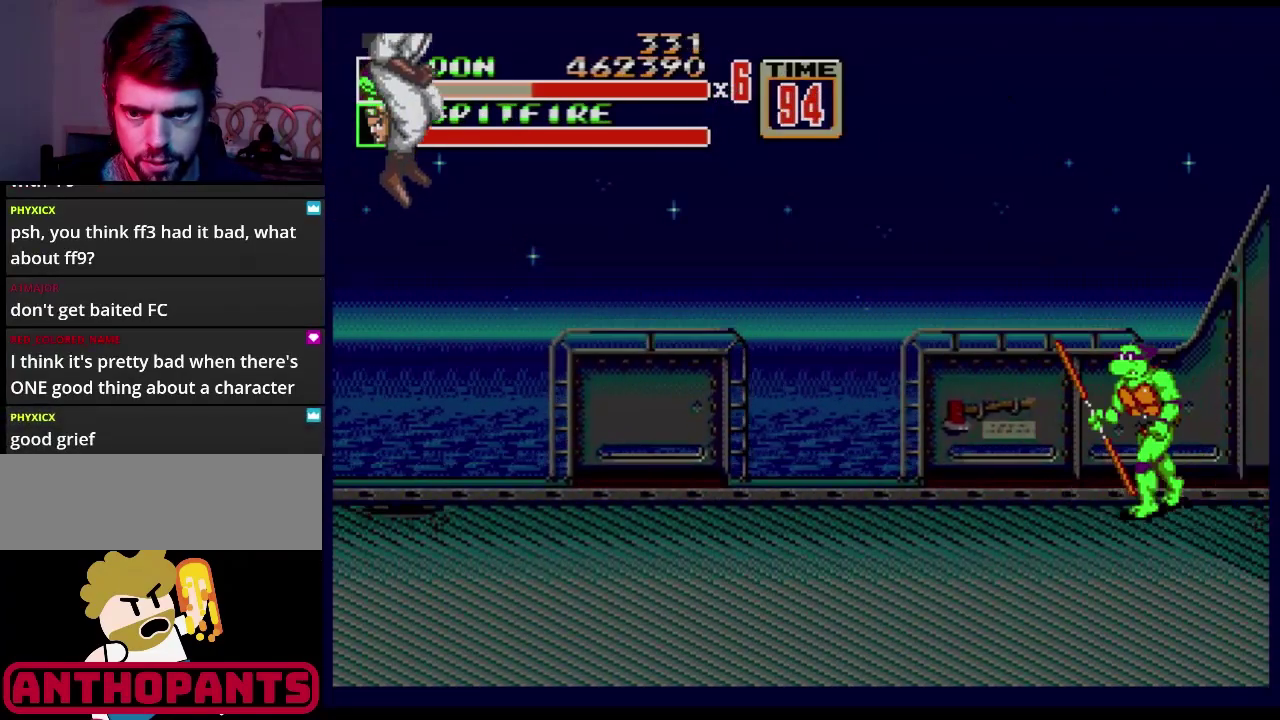
{"buttons": [], "events": [[33, "DPAD_UP", "down"], [133, "DPAD_UP", "up"], [367, "DPAD_DOWN", "down"], [483, "DPAD_DOWN", "up"]]}
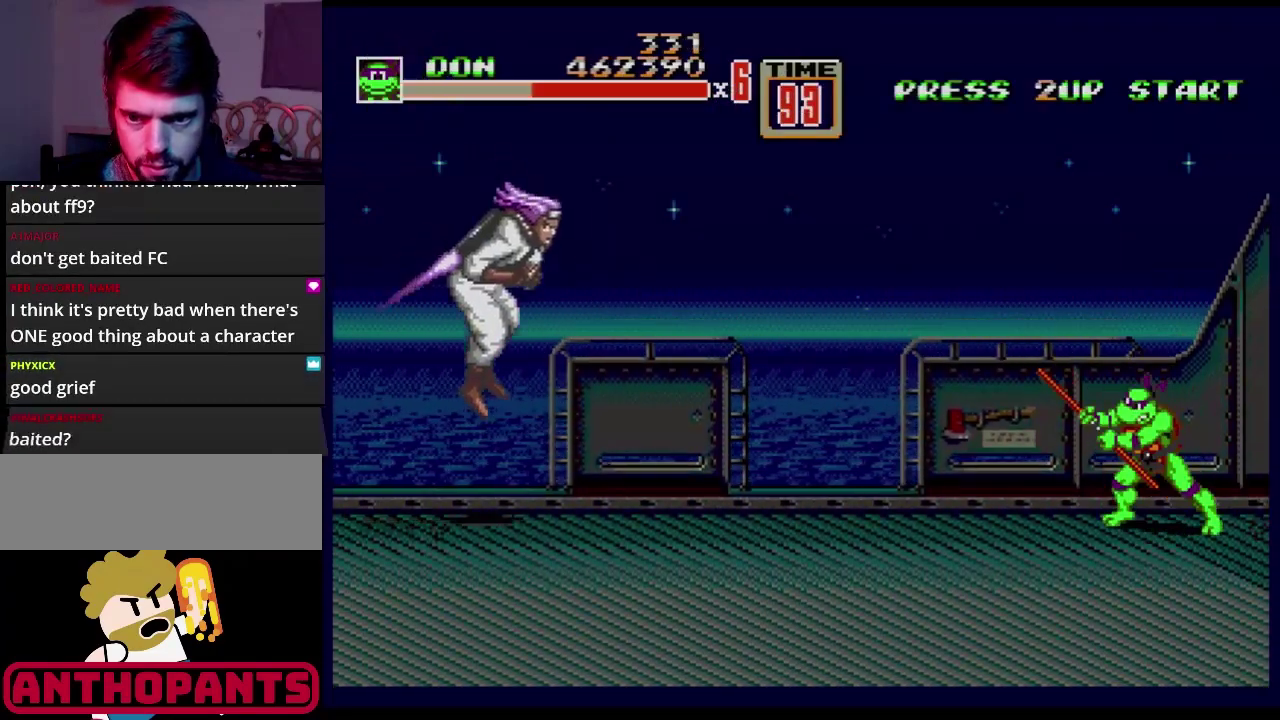
{"buttons": [], "events": []}
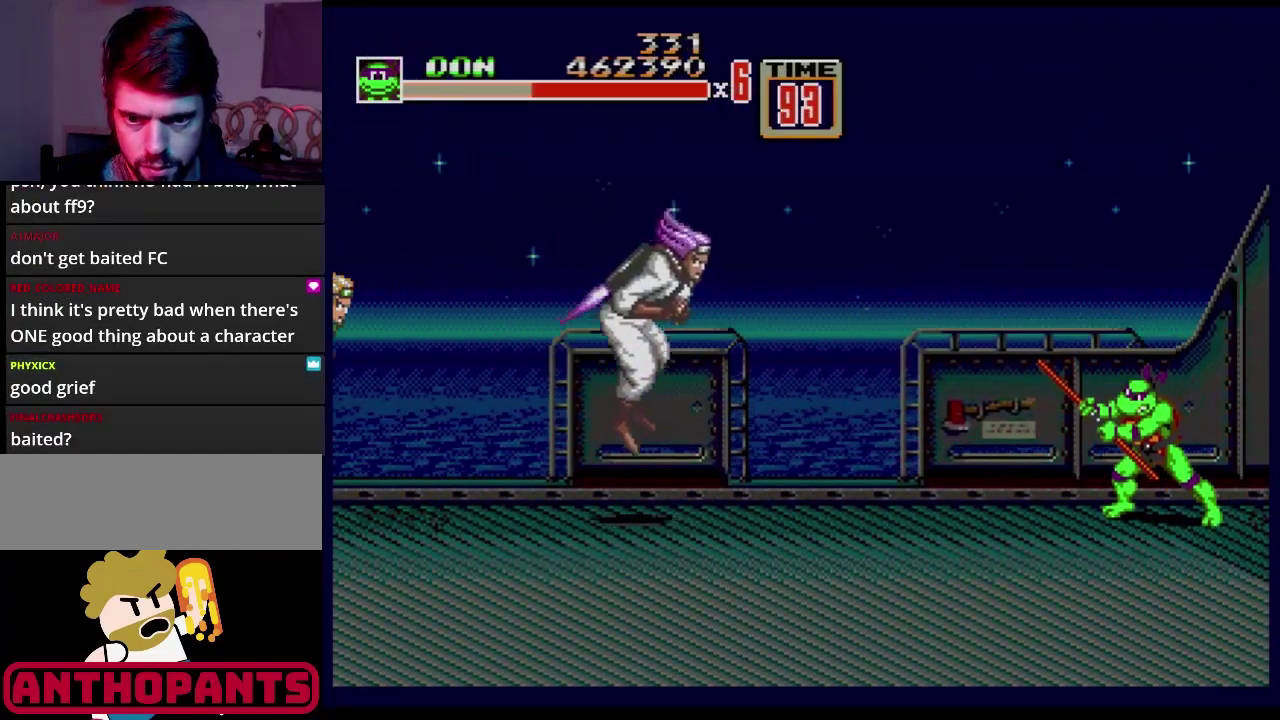
{"buttons": [], "events": []}
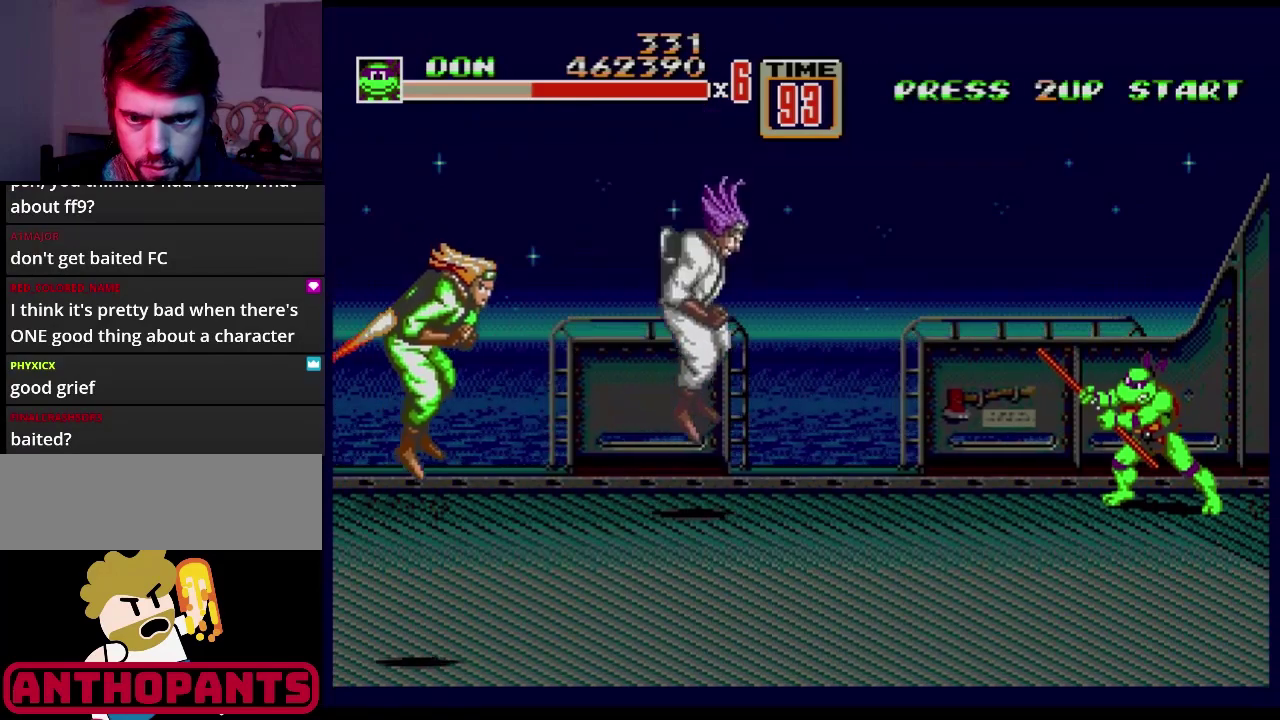
{"buttons": ["DPAD_LEFT"], "events": [[300, "DPAD_LEFT", "down"], [417, "C", "down"], [484, "C", "up"]]}
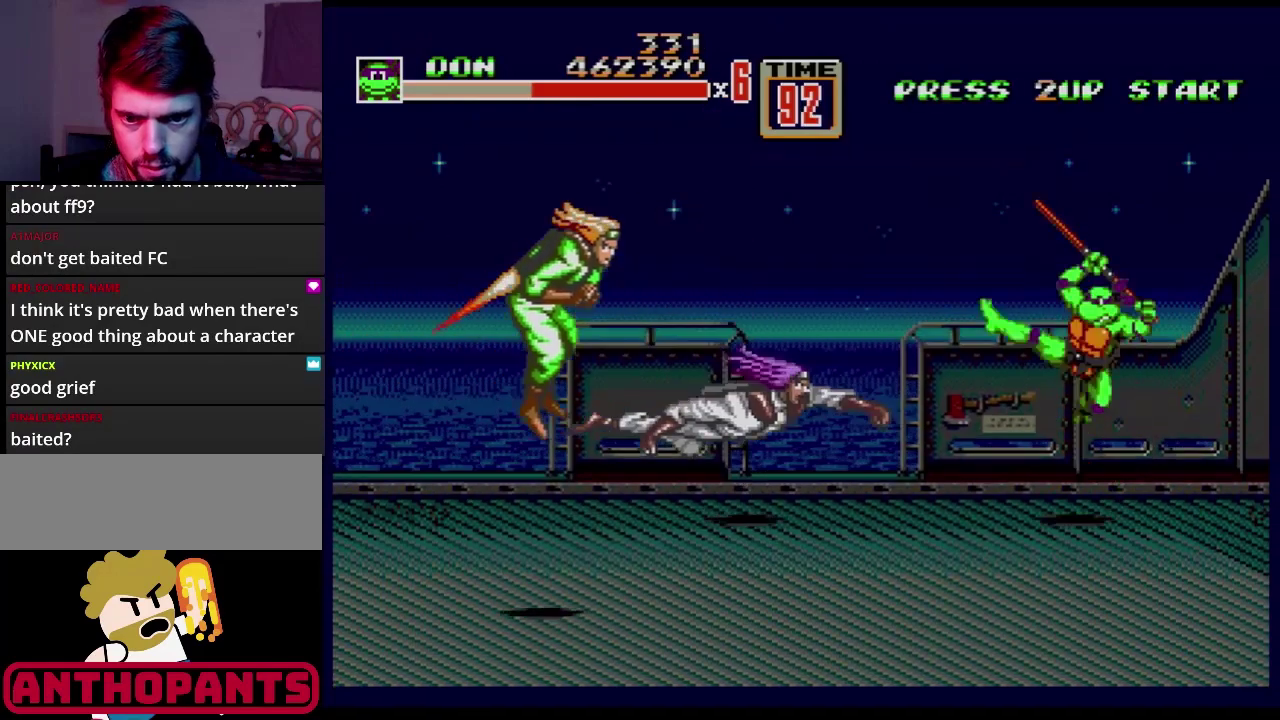
{"buttons": ["B", "DPAD_LEFT"], "events": [[66, "B", "down"], [317, "B", "up"], [500, "B", "down"]]}
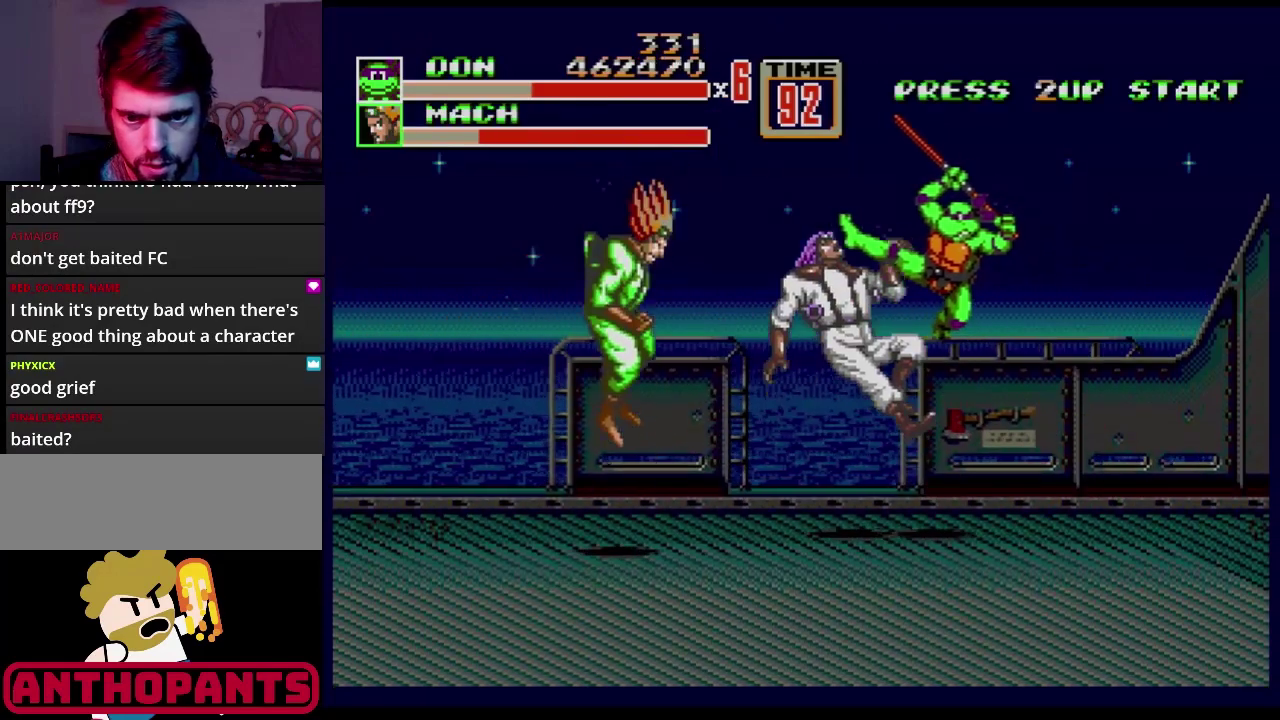
{"buttons": ["DPAD_LEFT"], "events": [[50, "B", "up"], [117, "B", "down"], [184, "B", "up"], [250, "B", "down"], [317, "B", "up"], [367, "B", "down"], [417, "B", "up"]]}
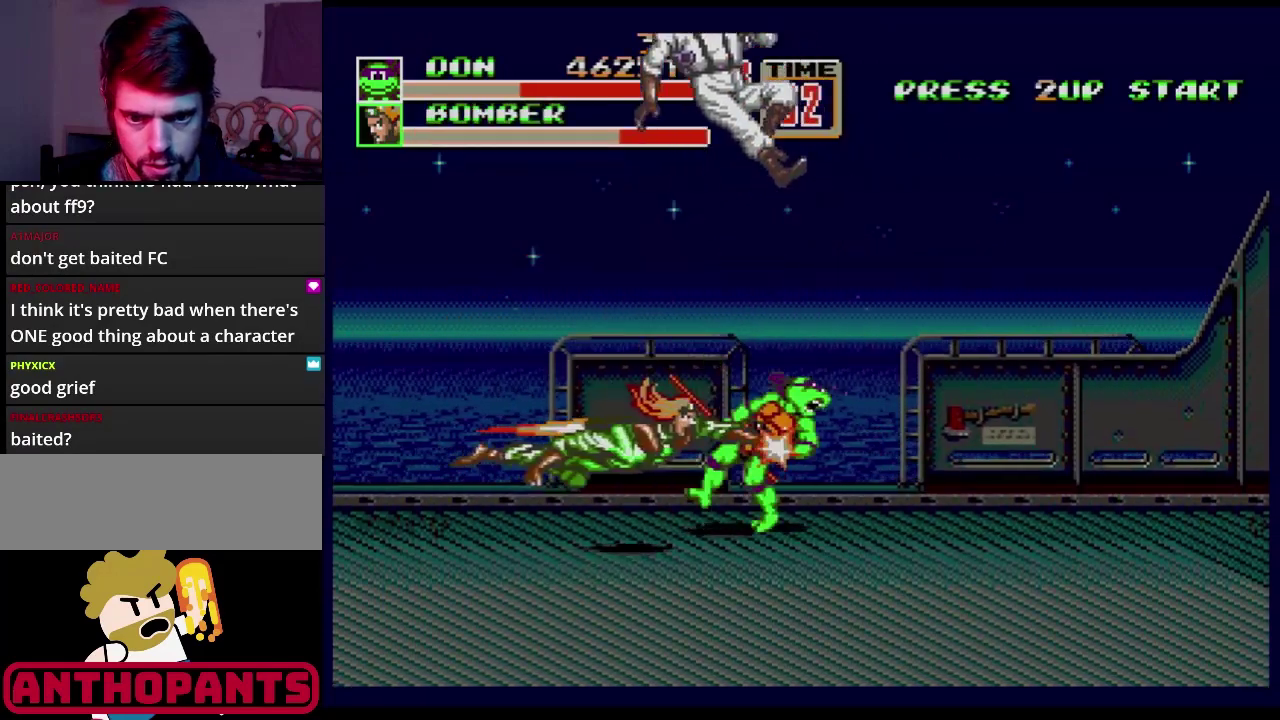
{"buttons": [], "events": [[33, "B", "down"], [116, "DPAD_LEFT", "up"], [150, "B", "up"]]}
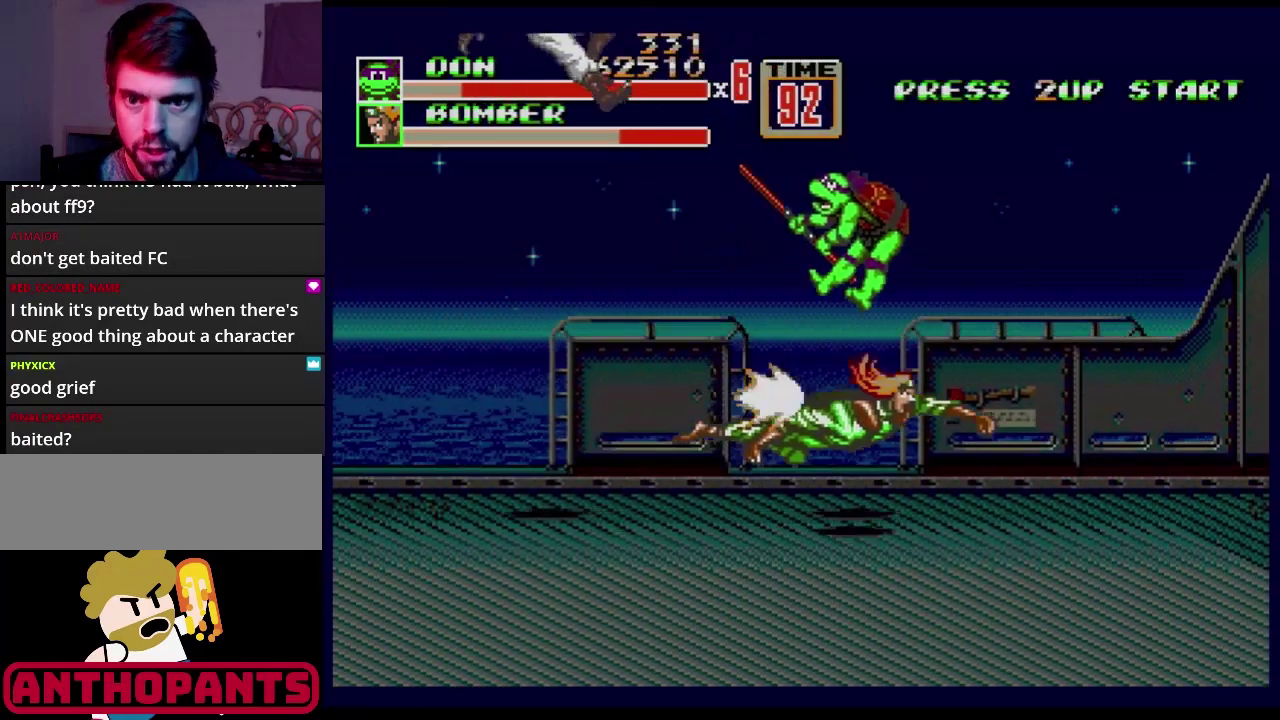
{"buttons": [], "events": []}
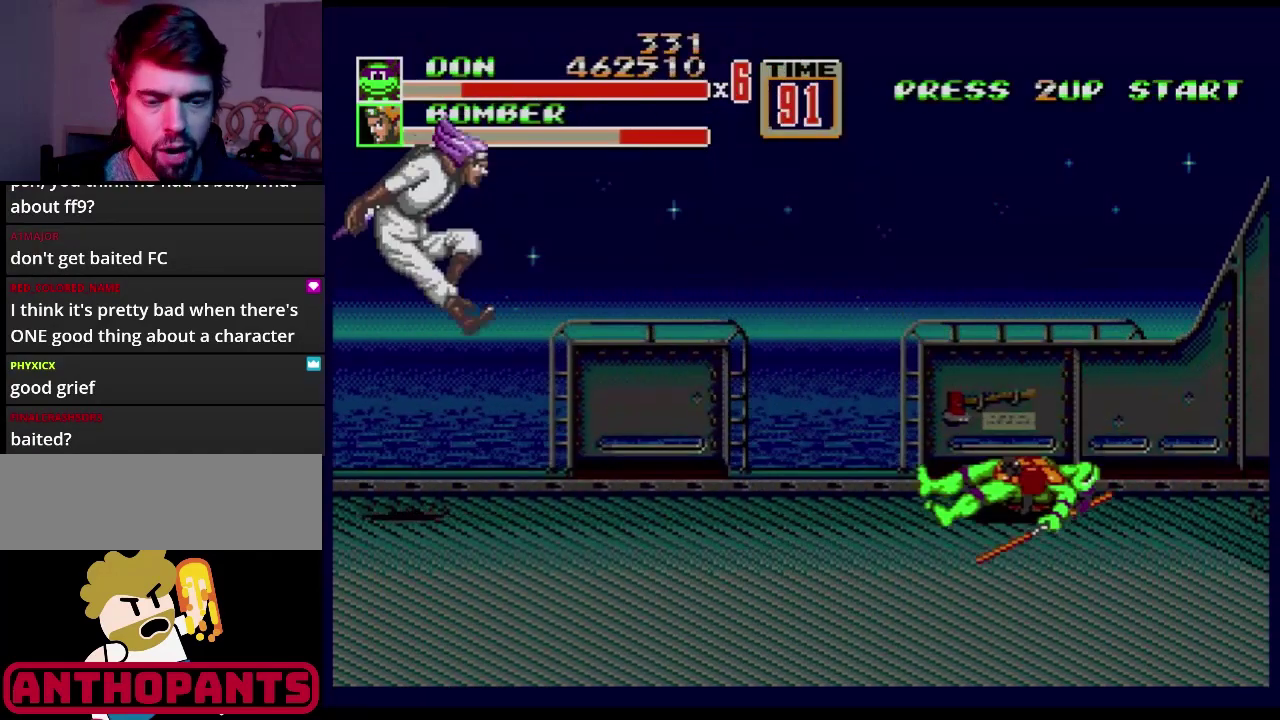
{"buttons": [], "events": []}
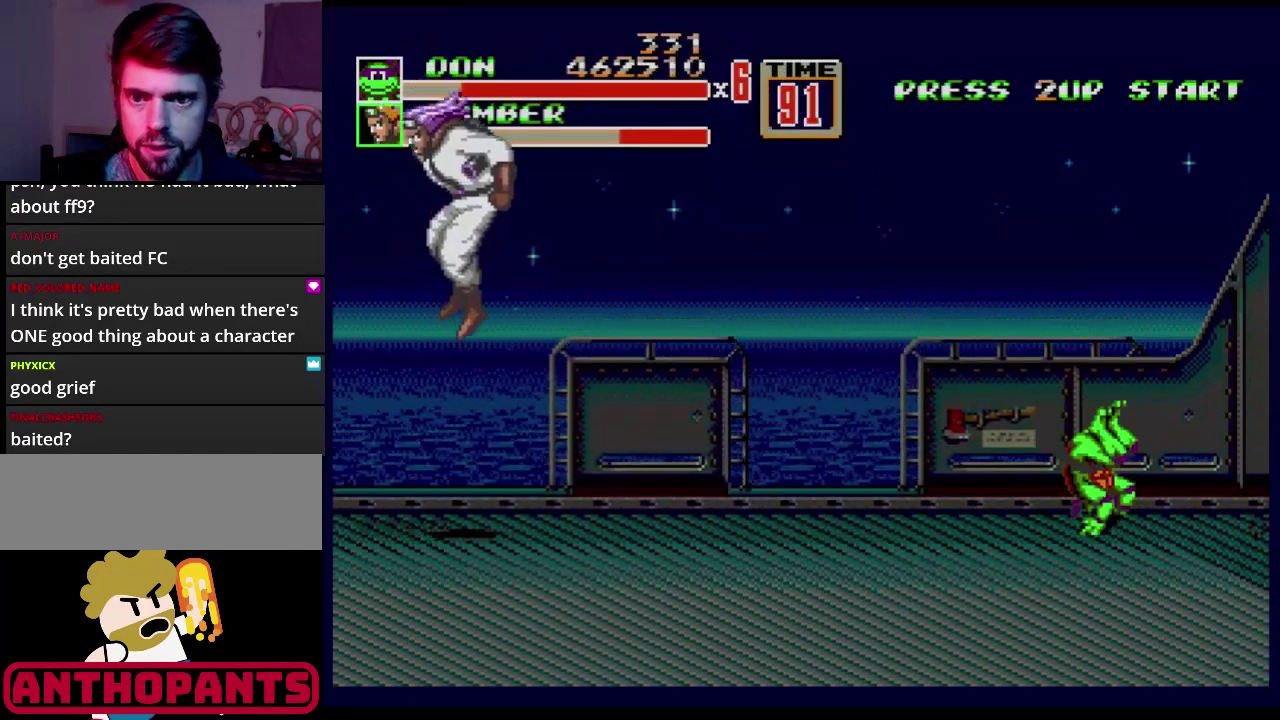
{"buttons": ["DPAD_LEFT"], "events": [[401, "DPAD_LEFT", "down"]]}
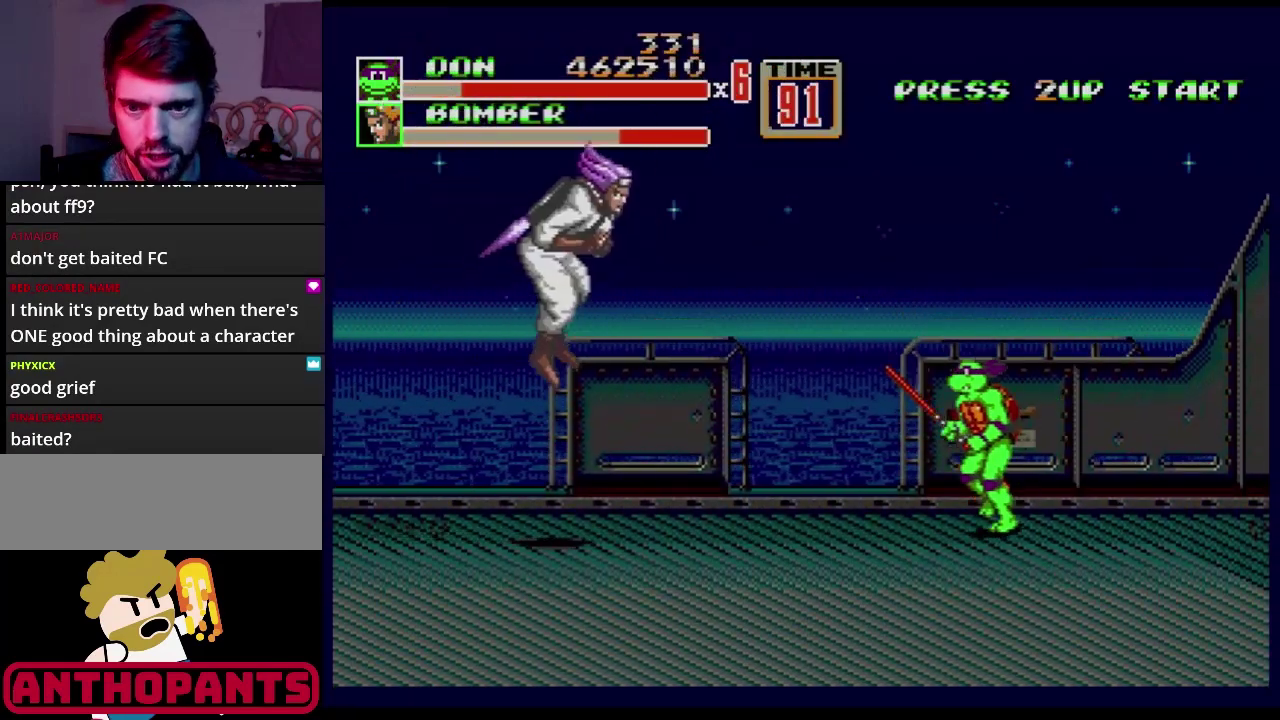
{"buttons": [], "events": [[300, "DPAD_LEFT", "up"]]}
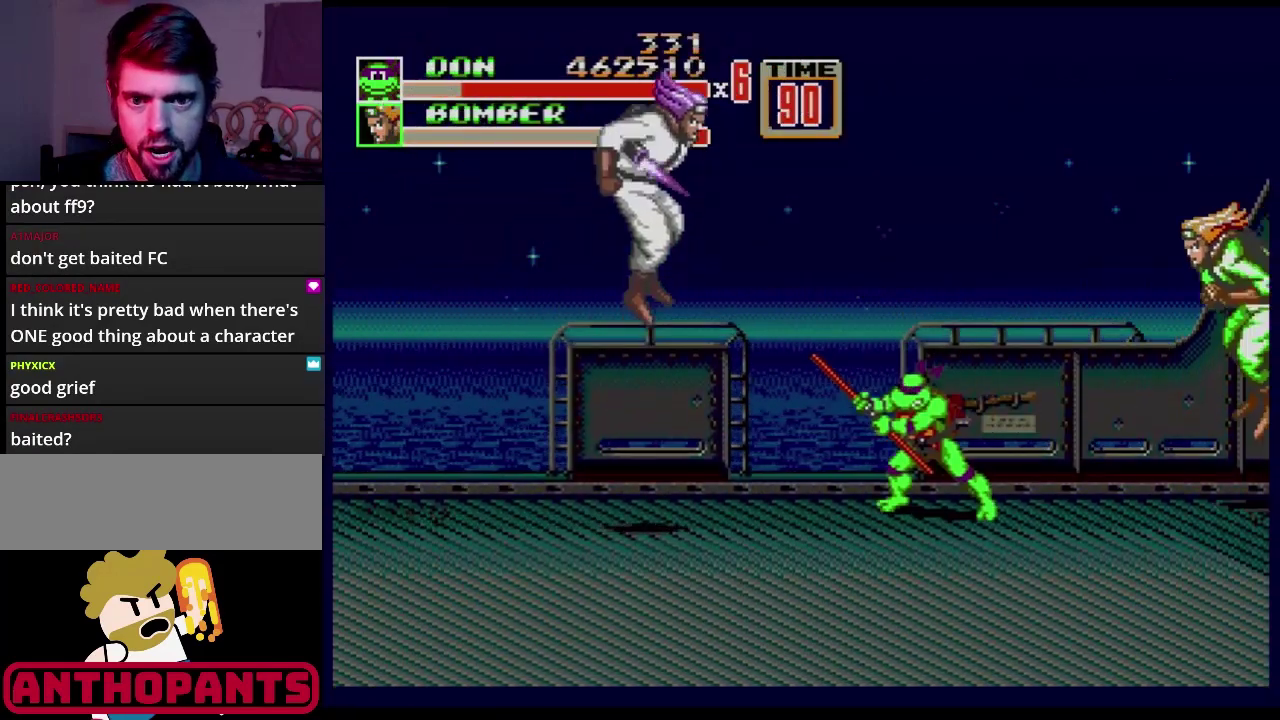
{"buttons": ["DPAD_DOWN", "DPAD_LEFT"], "events": [[267, "DPAD_LEFT", "down"], [350, "DPAD_DOWN", "down"]]}
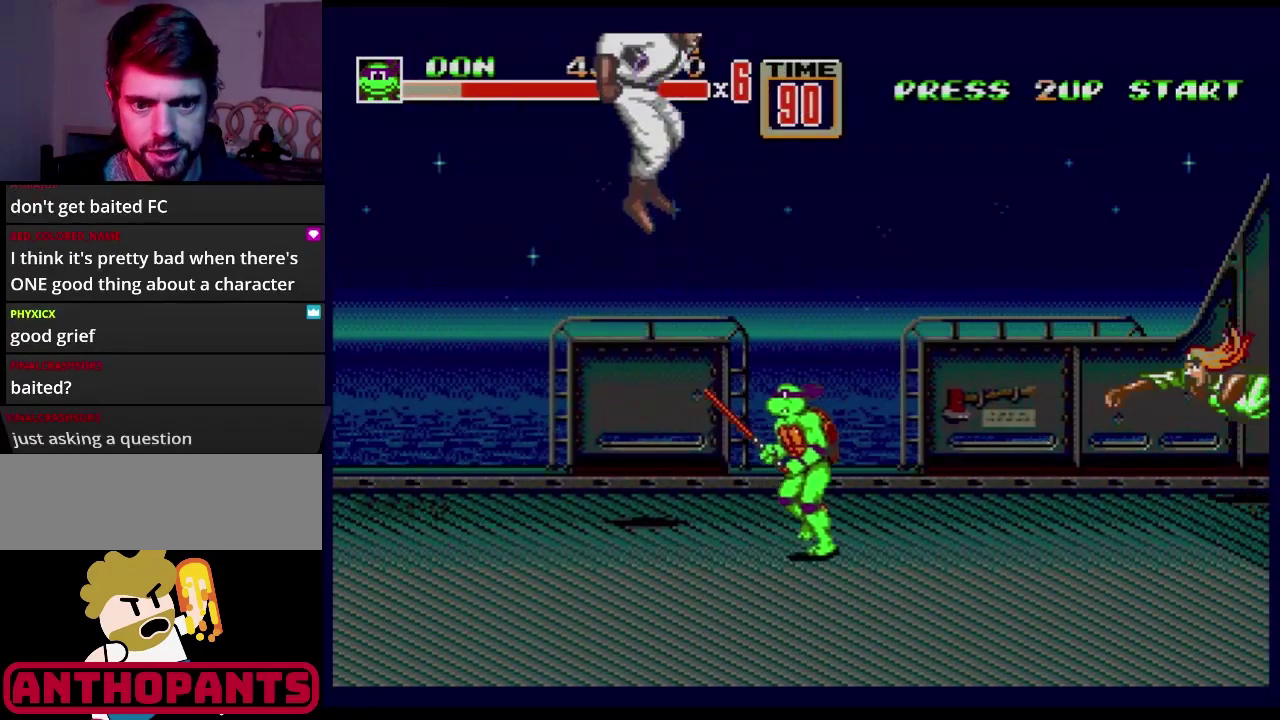
{"buttons": ["DPAD_DOWN", "DPAD_RIGHT"], "events": [[300, "DPAD_LEFT", "up"], [317, "DPAD_RIGHT", "down"]]}
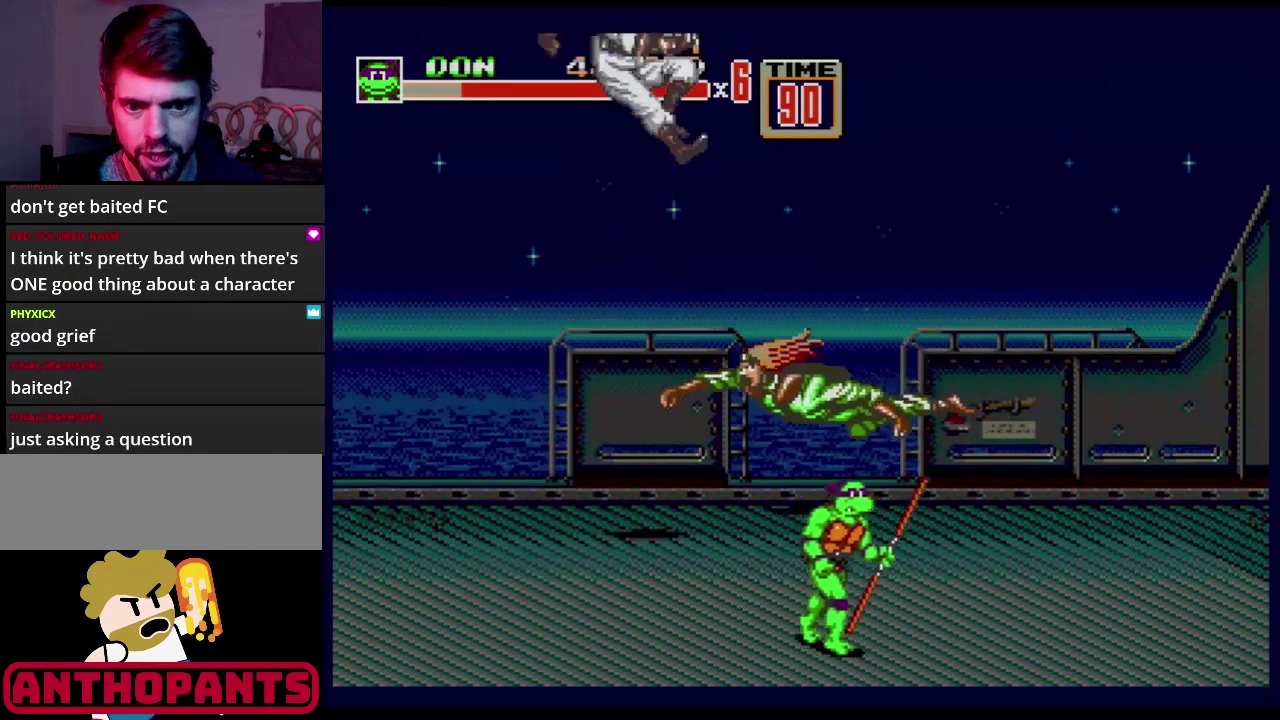
{"buttons": ["DPAD_RIGHT"], "events": [[67, "DPAD_DOWN", "up"], [284, "DPAD_RIGHT", "up"], [484, "DPAD_RIGHT", "down"]]}
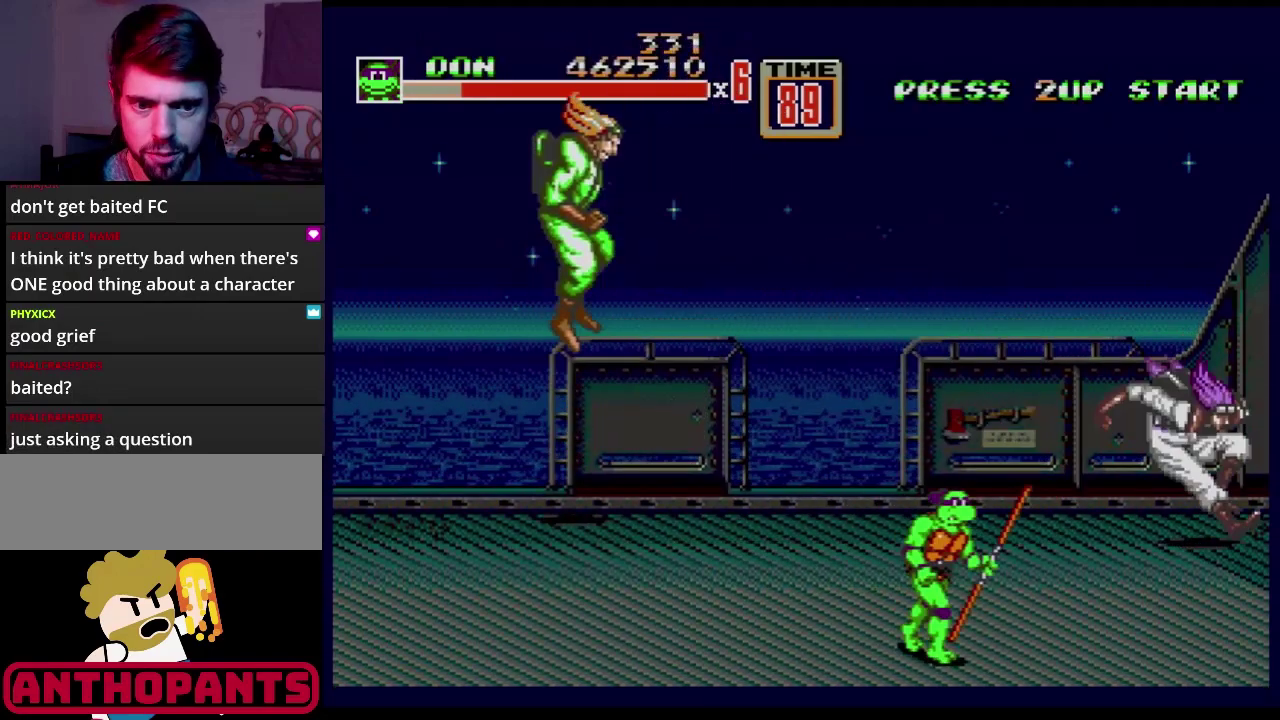
{"buttons": ["DPAD_UP"], "events": [[217, "DPAD_RIGHT", "up"], [234, "DPAD_LEFT", "down"], [300, "DPAD_UP", "down"], [467, "DPAD_LEFT", "up"]]}